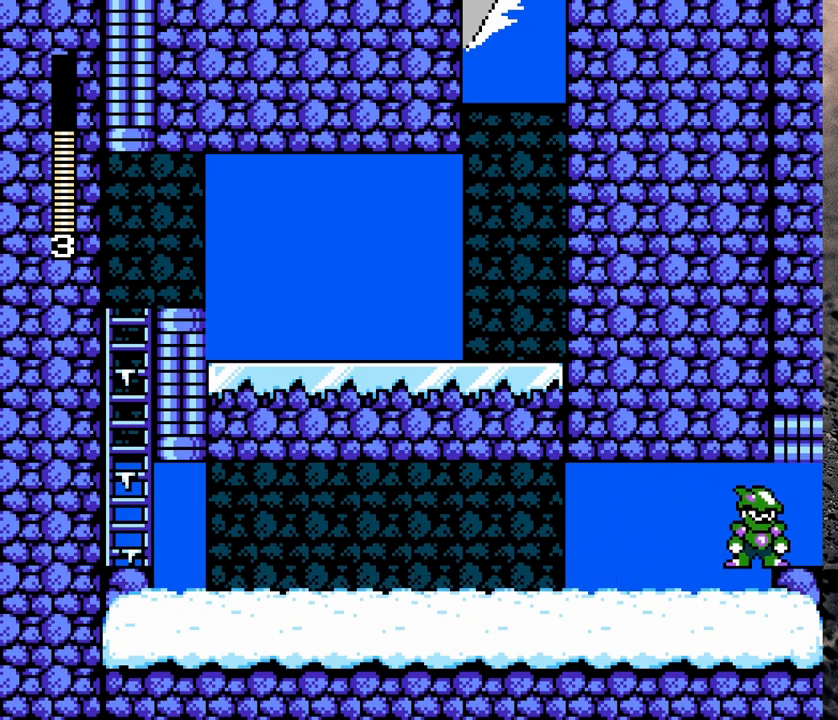
Gameplay with a controller (Nintendo layout); each line is a JSON object with the inputs held at the frame after it. "events" lists button and stick changes between this image and that frame as [ms after this image, input, new state], when the widget could be followed in between. Not read: L3 R3.
{"buttons": ["DPAD_RIGHT"], "events": [[383, "DPAD_RIGHT", "down"]]}
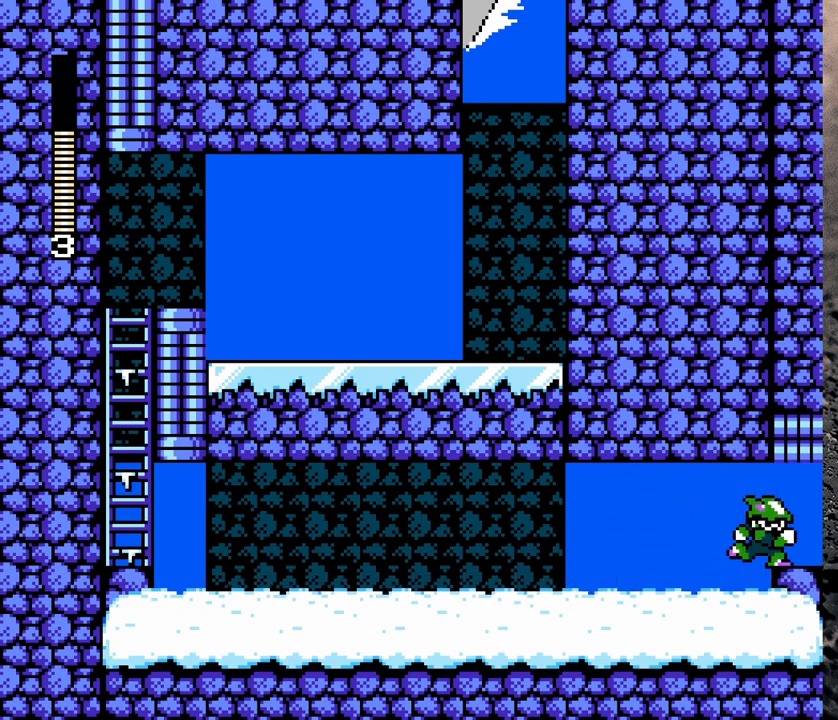
{"buttons": ["B", "DPAD_RIGHT"], "events": [[317, "B", "down"]]}
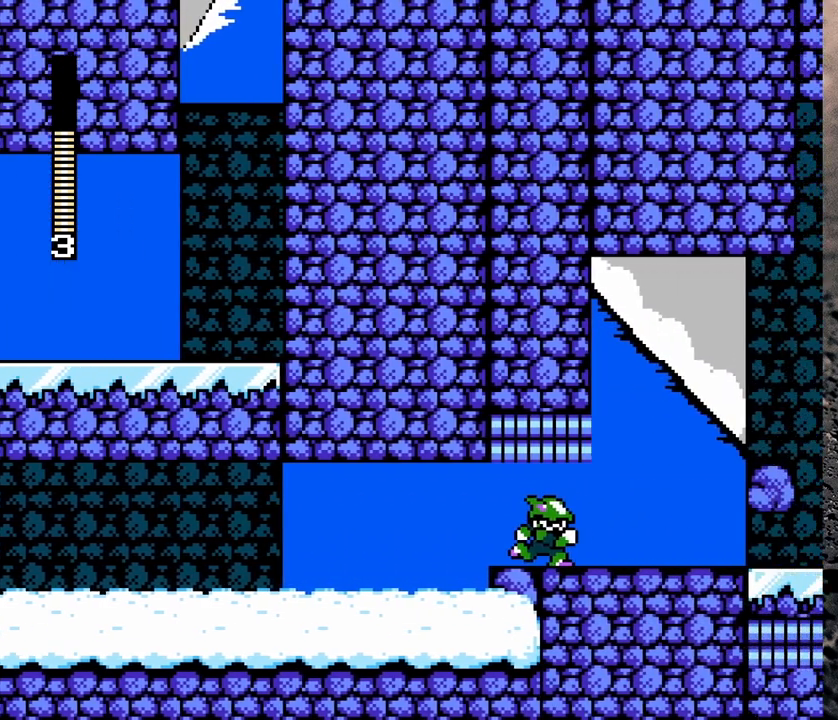
{"buttons": ["B"], "events": [[17, "DPAD_RIGHT", "up"]]}
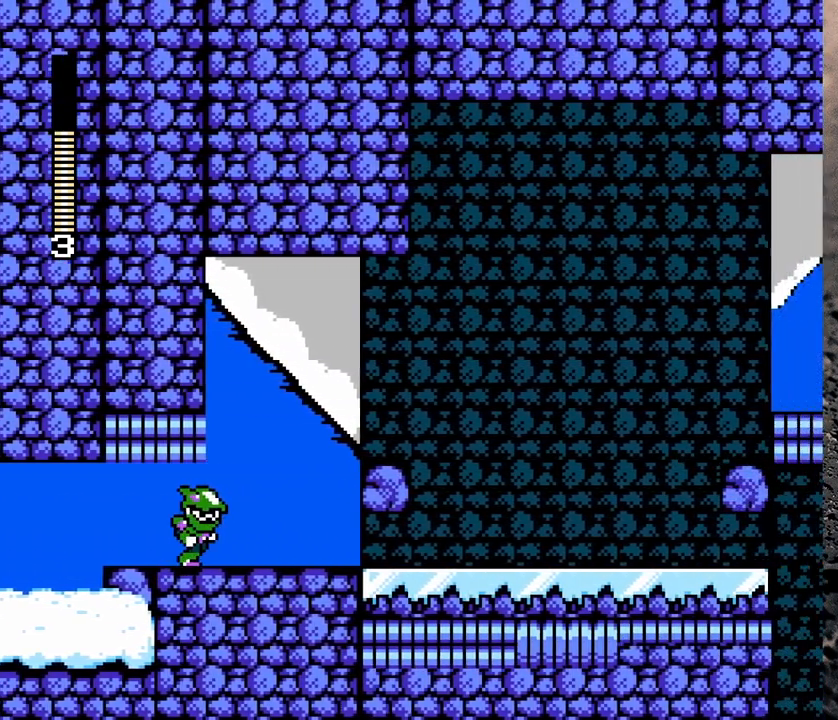
{"buttons": [], "events": [[17, "B", "up"]]}
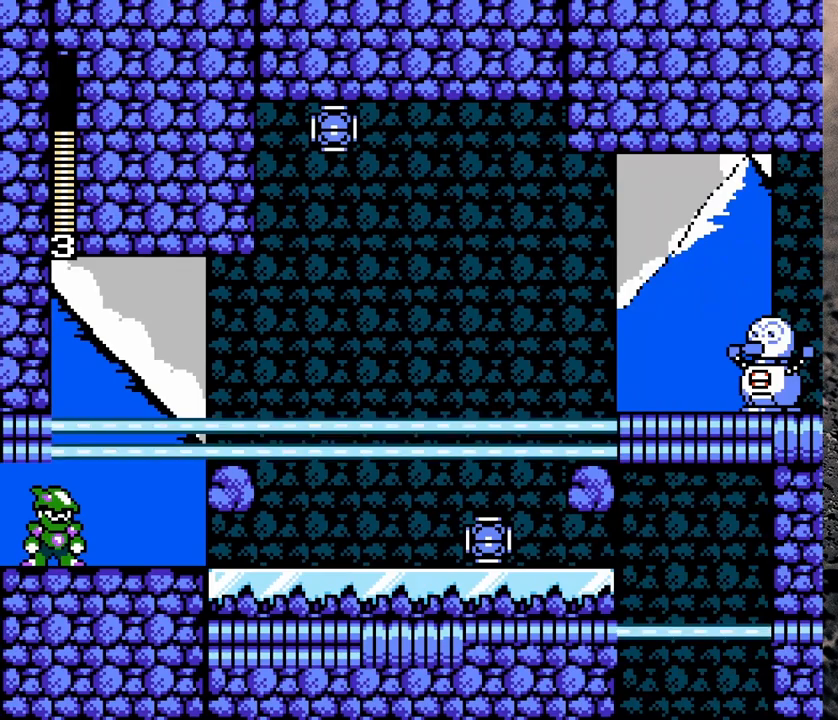
{"buttons": [], "events": []}
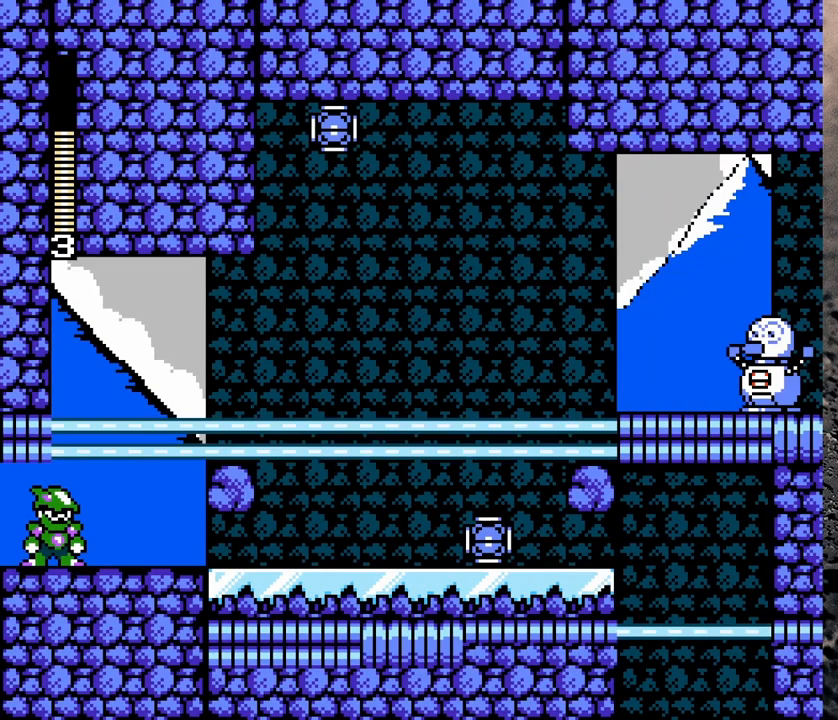
{"buttons": ["DPAD_RIGHT"], "events": [[283, "DPAD_RIGHT", "down"]]}
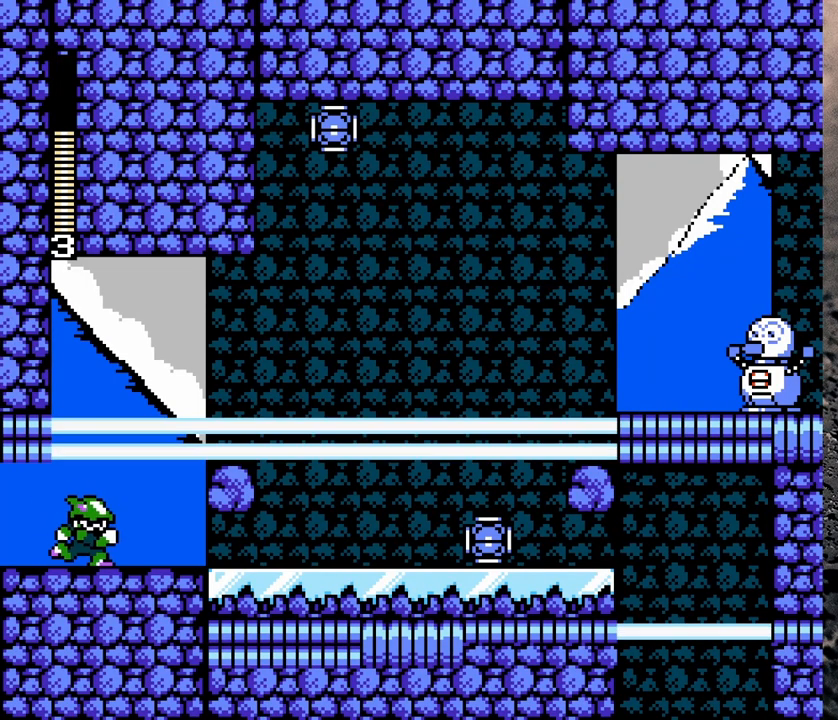
{"buttons": ["Y"], "events": [[183, "DPAD_RIGHT", "up"], [467, "Y", "down"]]}
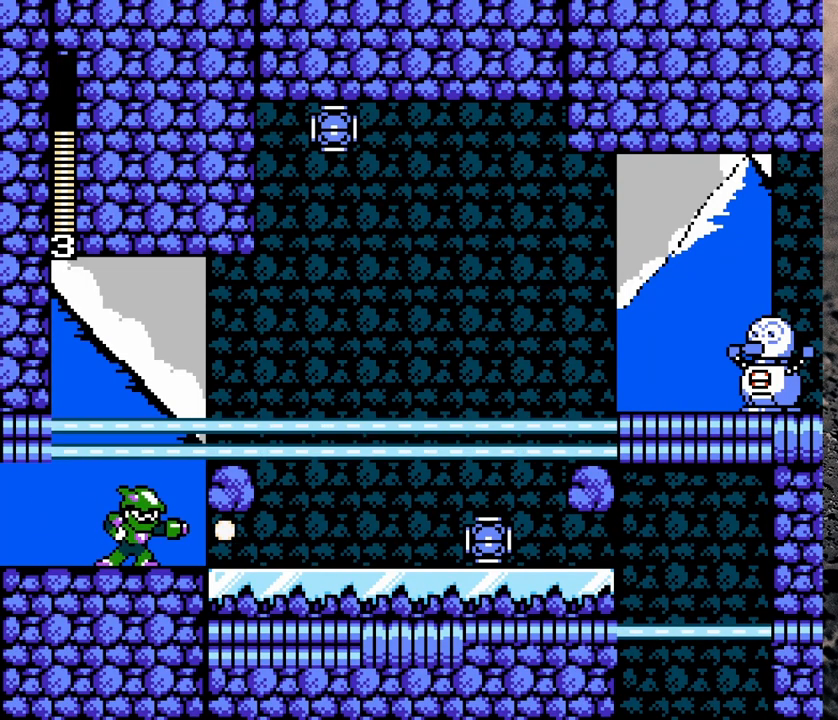
{"buttons": ["Y"], "events": []}
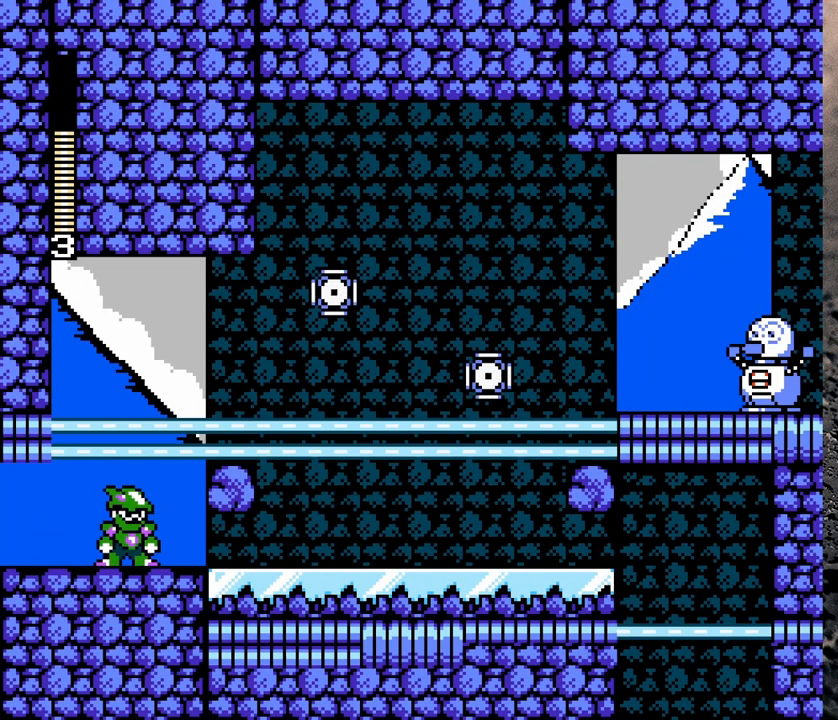
{"buttons": ["Y"], "events": [[267, "Y", "up"], [333, "Y", "down"], [417, "Y", "up"], [433, "Y", "down"]]}
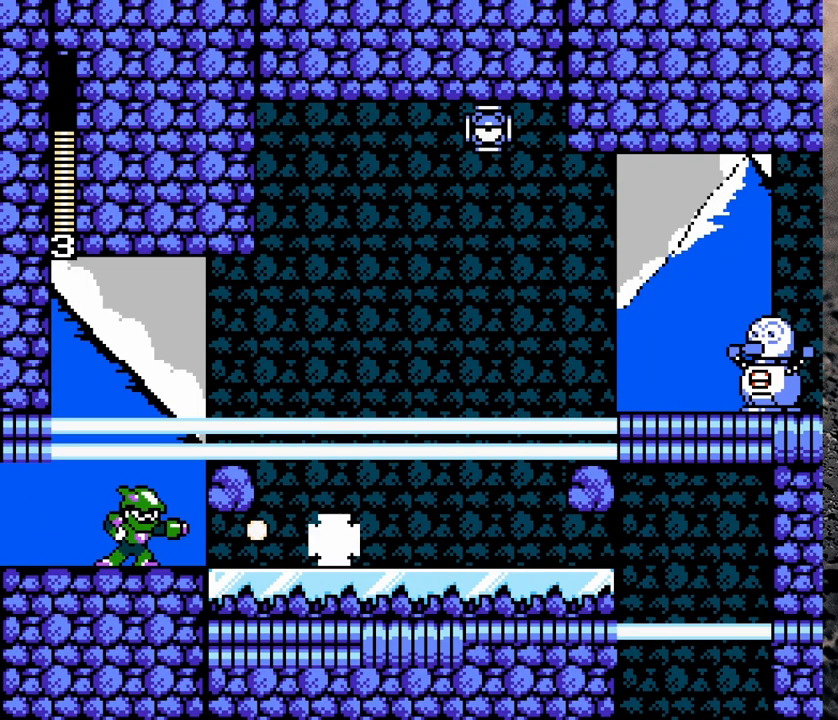
{"buttons": [], "events": [[17, "Y", "up"], [67, "Y", "down"], [133, "Y", "up"], [217, "Y", "down"], [300, "Y", "up"], [367, "Y", "down"], [400, "Y", "up"]]}
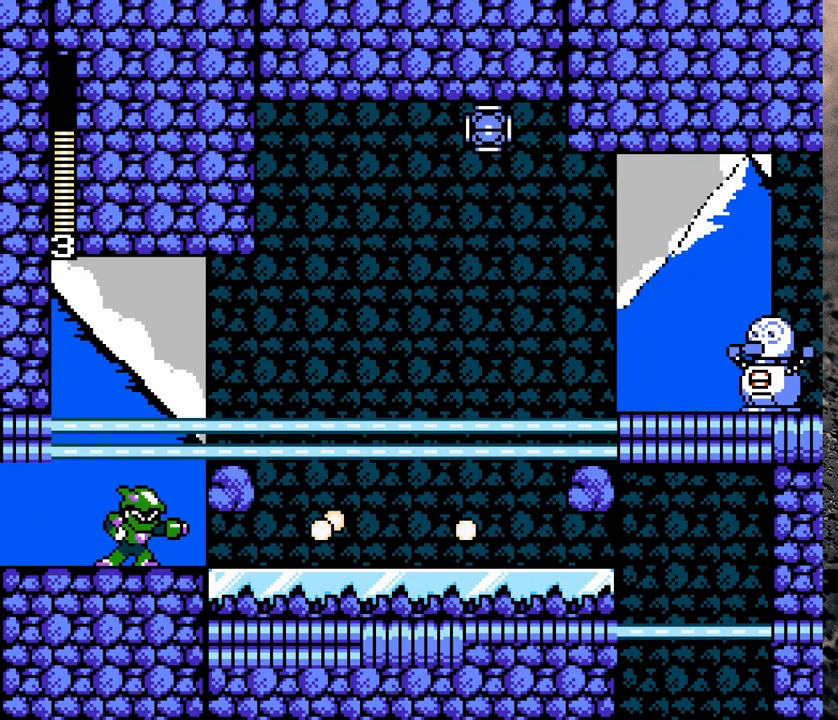
{"buttons": [], "events": []}
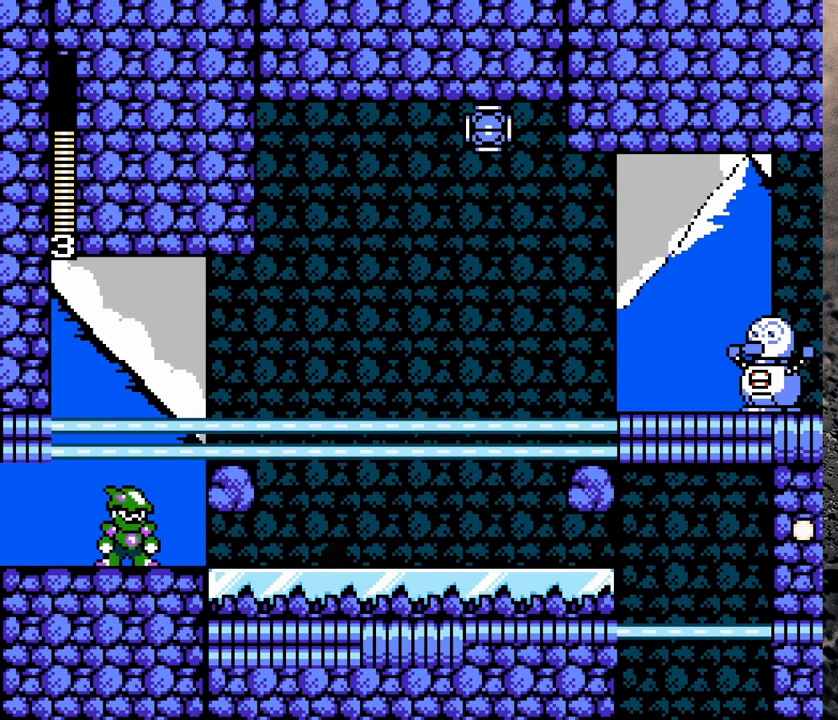
{"buttons": [], "events": []}
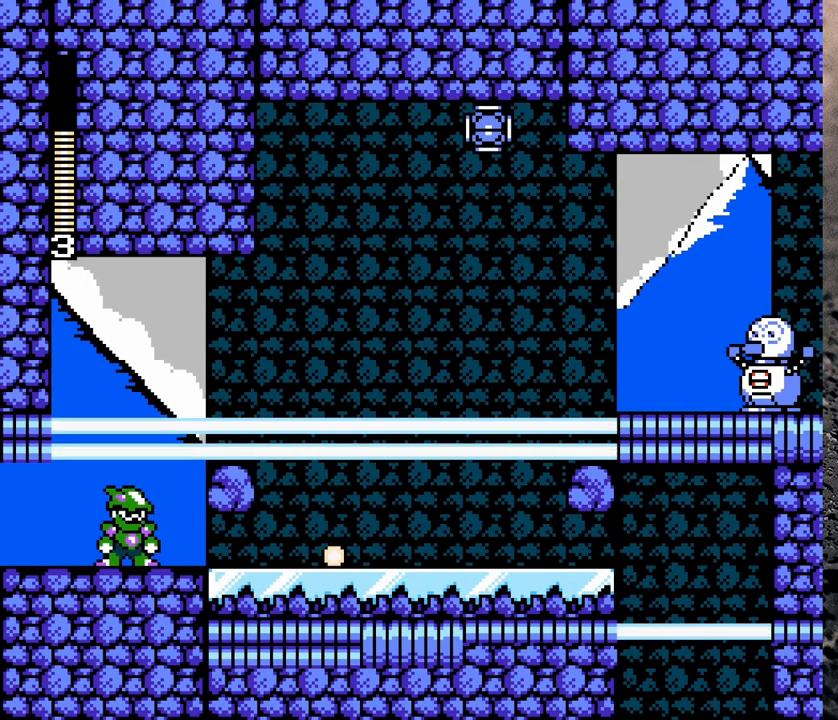
{"buttons": [], "events": []}
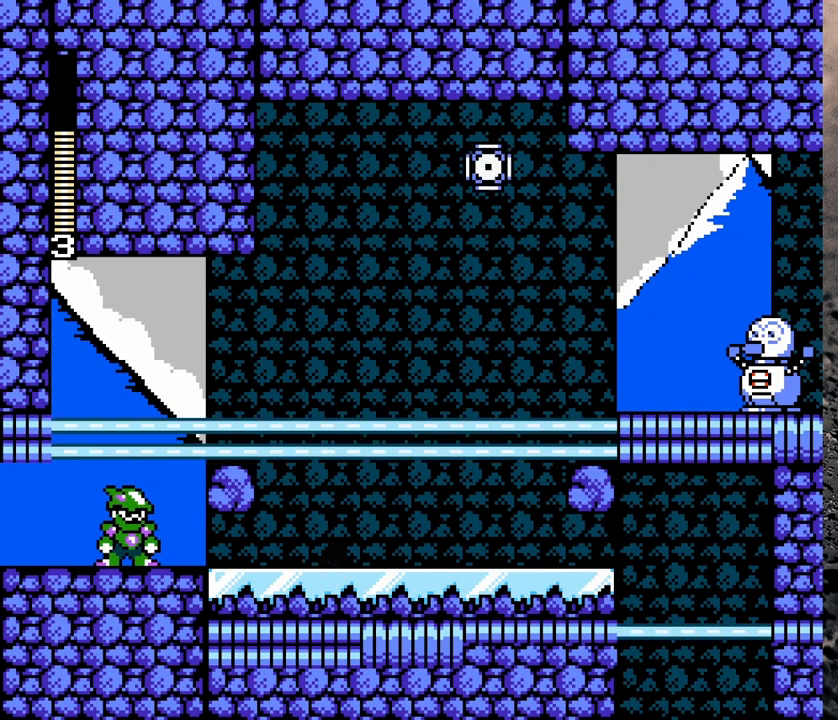
{"buttons": ["DPAD_RIGHT"], "events": [[467, "DPAD_RIGHT", "down"]]}
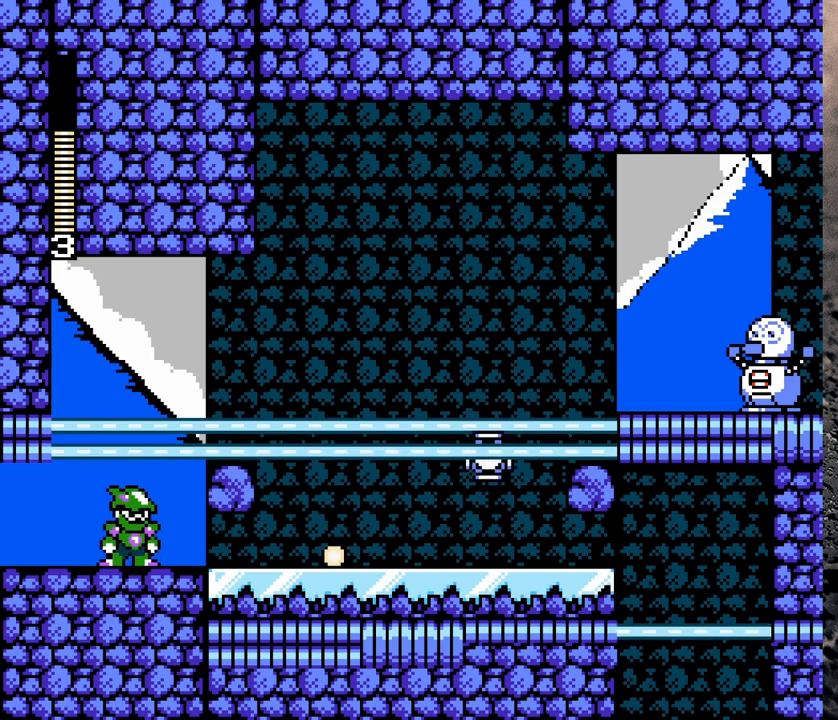
{"buttons": ["DPAD_RIGHT"], "events": []}
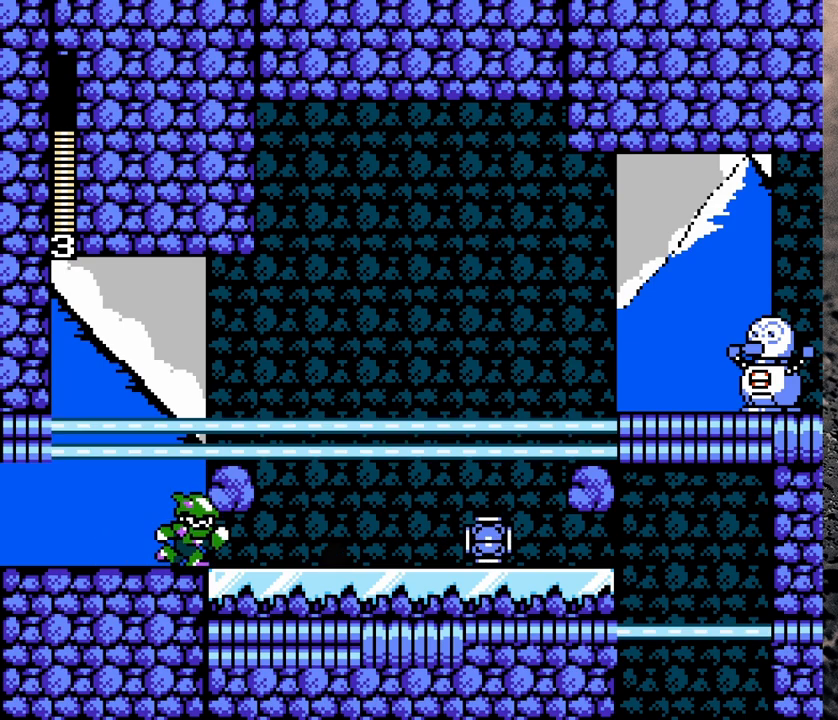
{"buttons": ["R1", "DPAD_RIGHT"], "events": [[400, "R1", "down"]]}
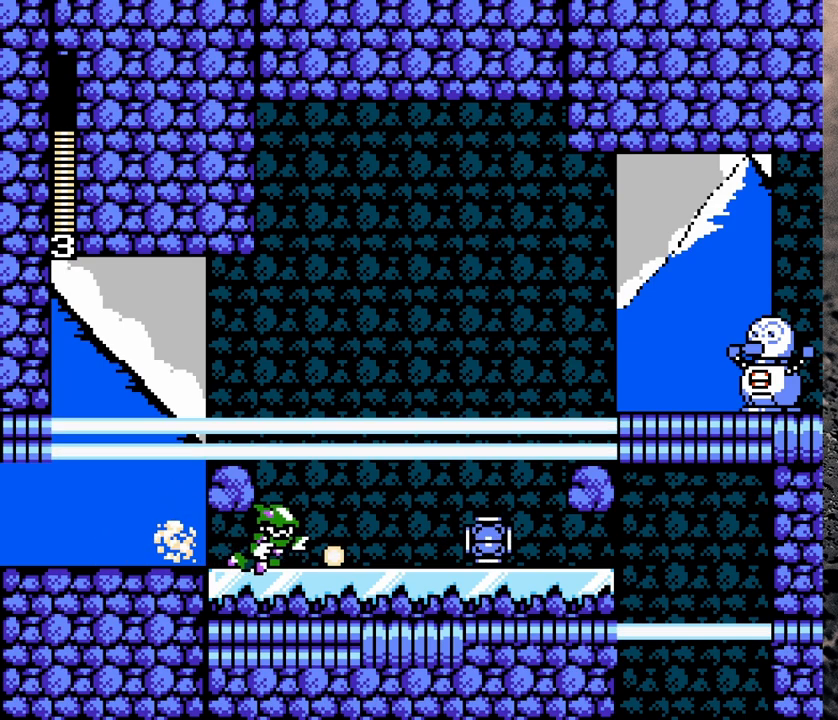
{"buttons": ["DPAD_LEFT"], "events": [[167, "DPAD_RIGHT", "up"], [217, "DPAD_LEFT", "down"], [417, "R1", "up"]]}
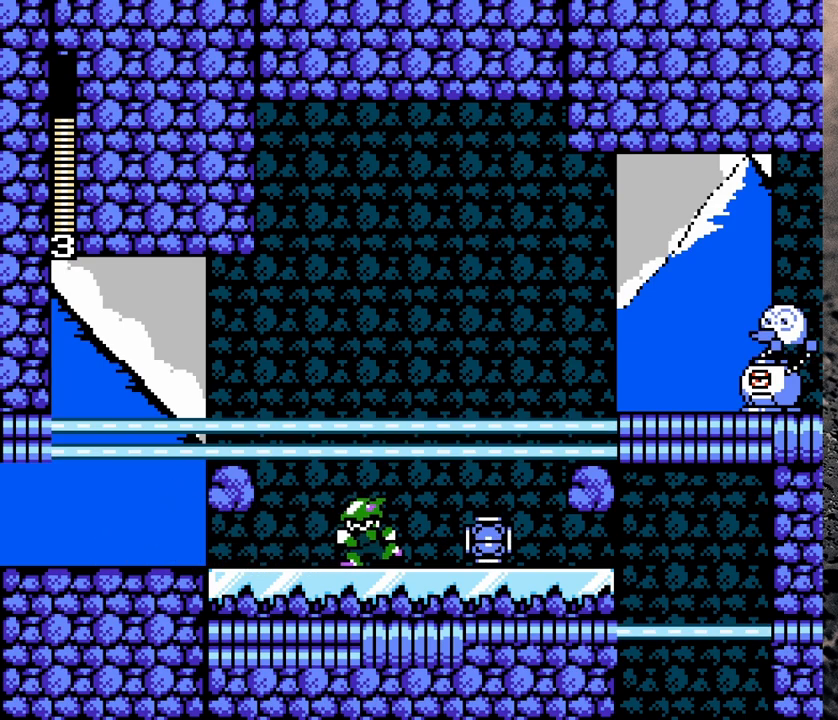
{"buttons": ["R1", "DPAD_LEFT"], "events": [[117, "R1", "down"]]}
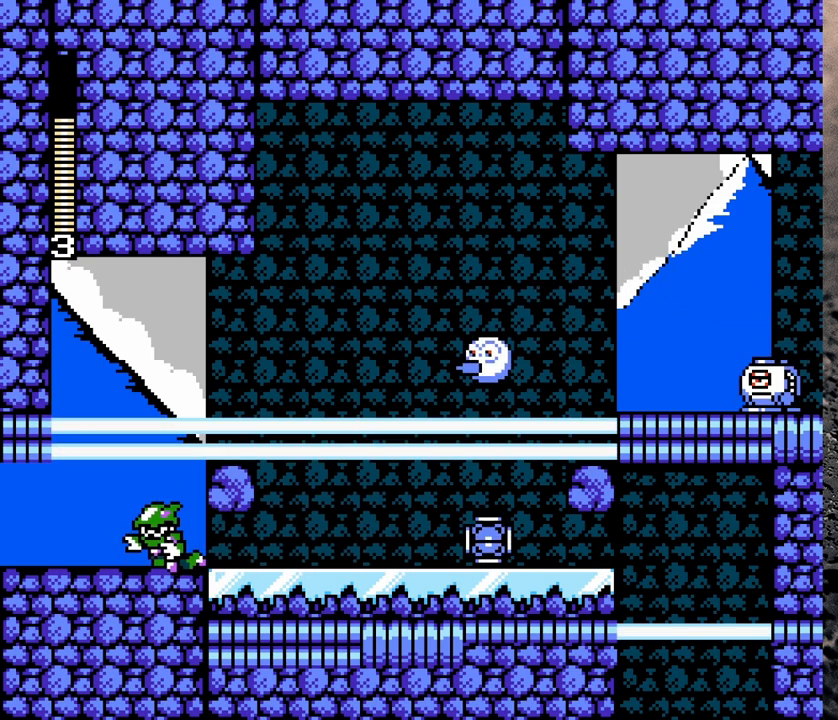
{"buttons": [], "events": [[117, "R1", "up"], [233, "DPAD_LEFT", "up"], [283, "DPAD_RIGHT", "down"], [333, "DPAD_RIGHT", "up"]]}
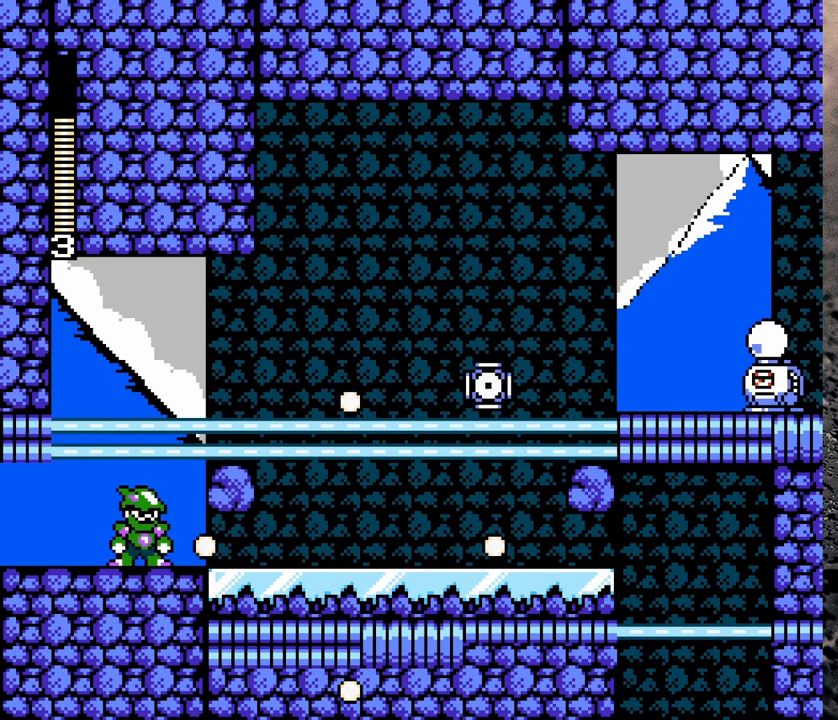
{"buttons": ["DPAD_RIGHT"], "events": [[83, "B", "down"], [133, "B", "up"], [233, "DPAD_RIGHT", "down"]]}
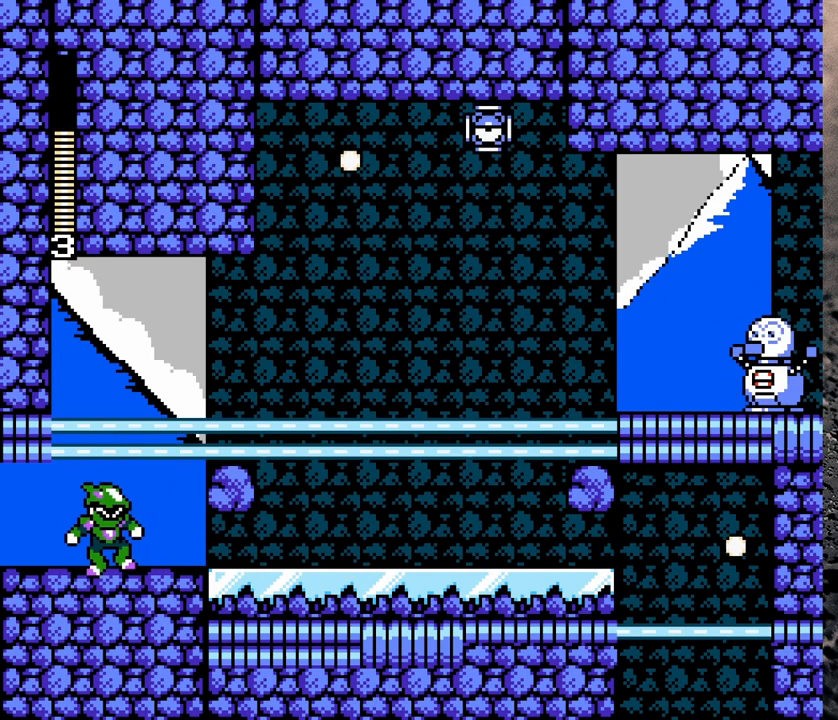
{"buttons": ["DPAD_RIGHT"], "events": []}
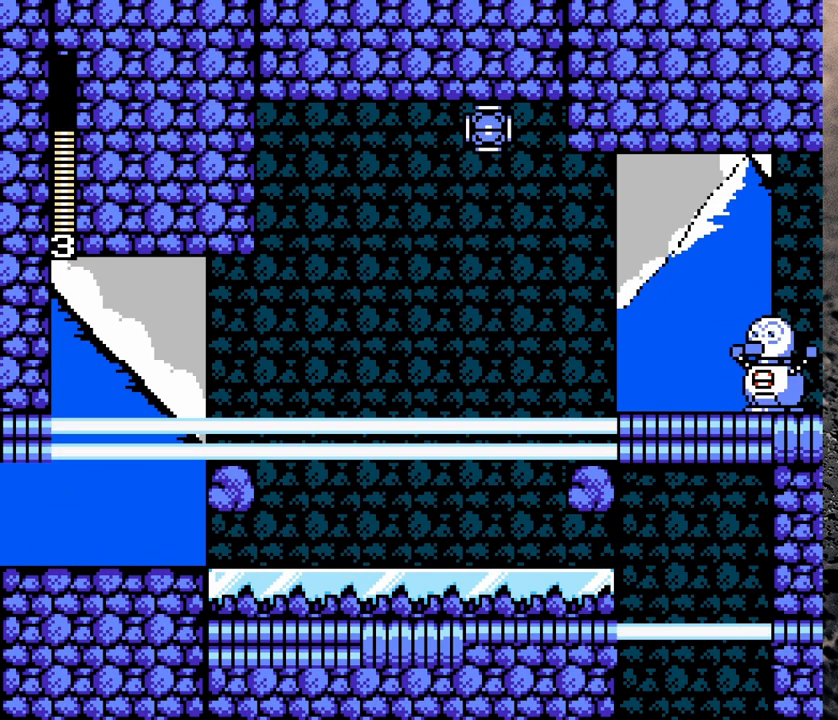
{"buttons": ["R1", "DPAD_LEFT"], "events": [[150, "R1", "down"], [317, "DPAD_RIGHT", "up"], [367, "DPAD_LEFT", "down"], [367, "R1", "up"], [450, "R1", "down"]]}
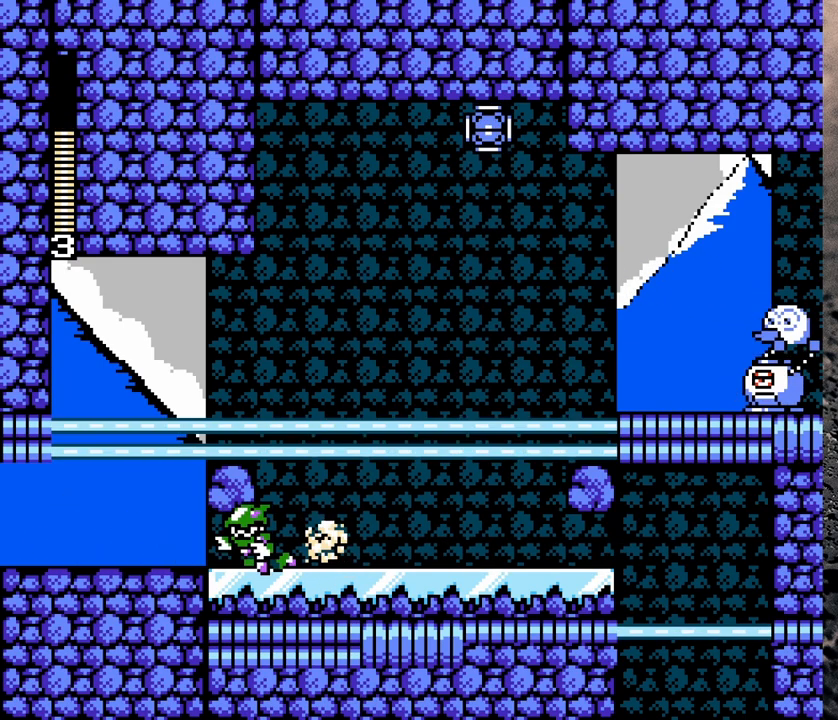
{"buttons": ["B"], "events": [[217, "R1", "up"], [317, "B", "down"], [317, "DPAD_LEFT", "up"], [333, "DPAD_RIGHT", "down"], [400, "DPAD_RIGHT", "up"]]}
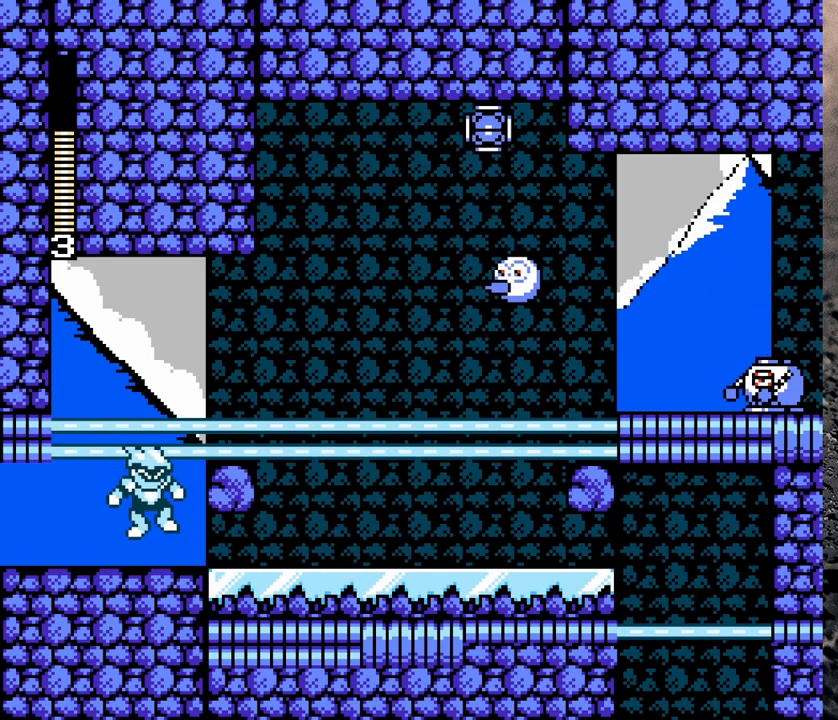
{"buttons": ["B", "DPAD_UP", "DPAD_LEFT"], "events": [[233, "B", "up"], [267, "DPAD_LEFT", "down"], [267, "DPAD_UP", "down"], [317, "B", "down"], [417, "B", "up"], [467, "B", "down"]]}
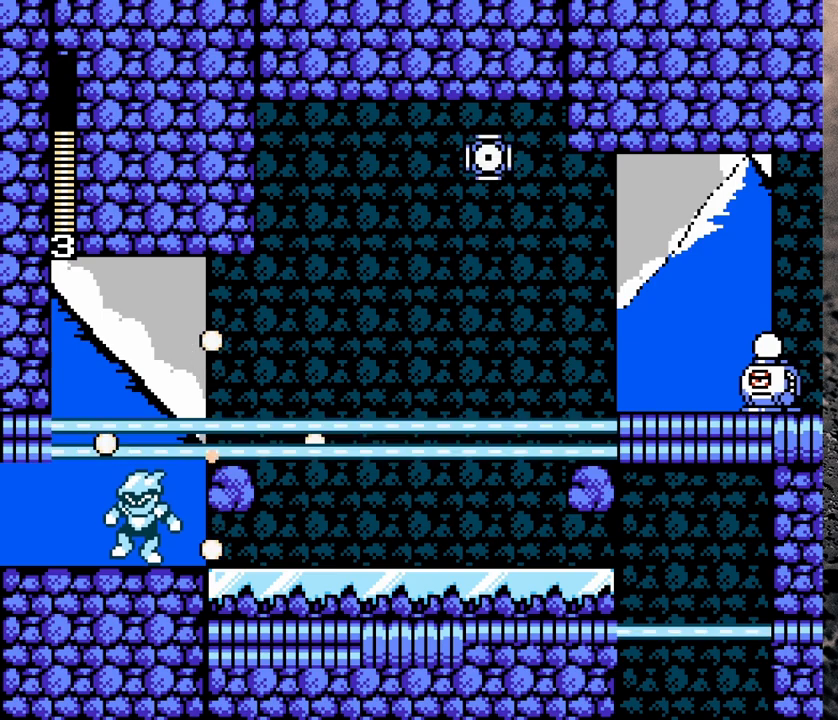
{"buttons": ["Y"], "events": [[33, "B", "up"], [167, "DPAD_LEFT", "up"], [167, "DPAD_UP", "up"], [217, "Y", "down"], [233, "DPAD_RIGHT", "down"], [333, "DPAD_RIGHT", "up"]]}
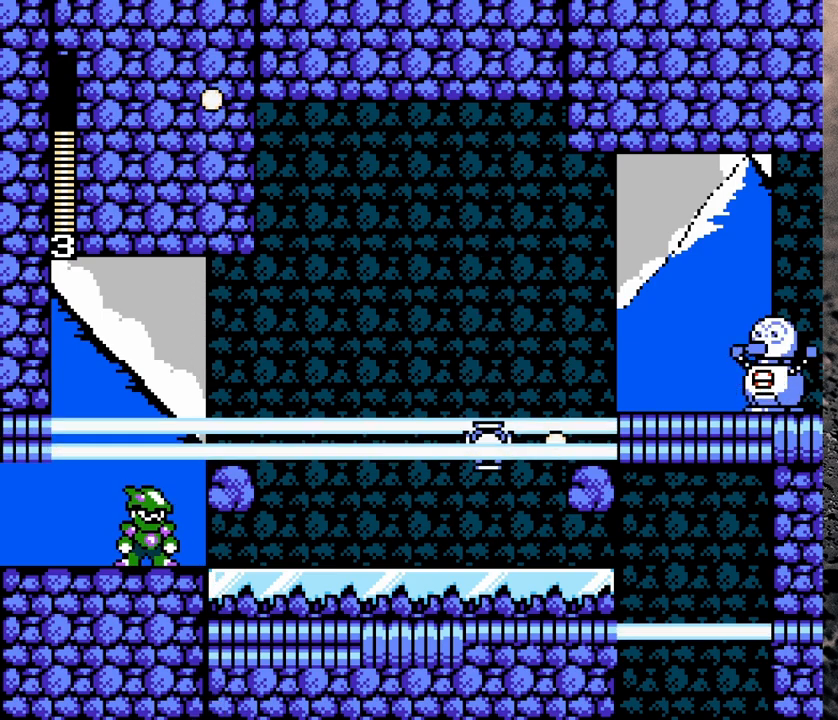
{"buttons": ["Y"], "events": [[33, "Y", "up"], [83, "Y", "down"], [133, "Y", "up"], [183, "DPAD_RIGHT", "down"], [183, "Y", "down"], [283, "Y", "up"], [333, "Y", "down"], [350, "DPAD_RIGHT", "up"], [400, "Y", "up"], [450, "Y", "down"]]}
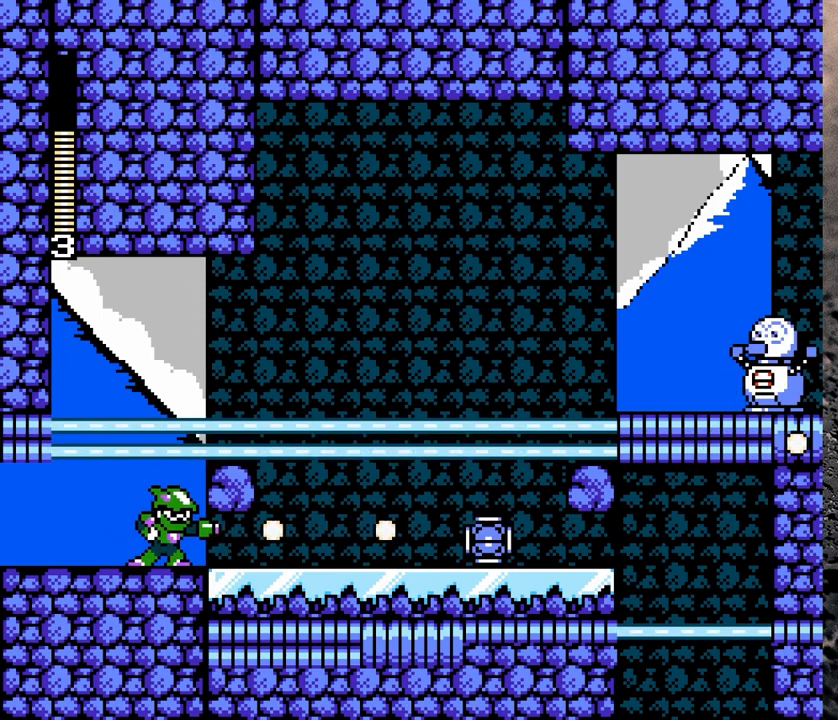
{"buttons": [], "events": [[17, "Y", "up"], [83, "Y", "down"], [133, "Y", "up"], [200, "Y", "down"], [250, "Y", "up"], [350, "Y", "down"], [417, "Y", "up"]]}
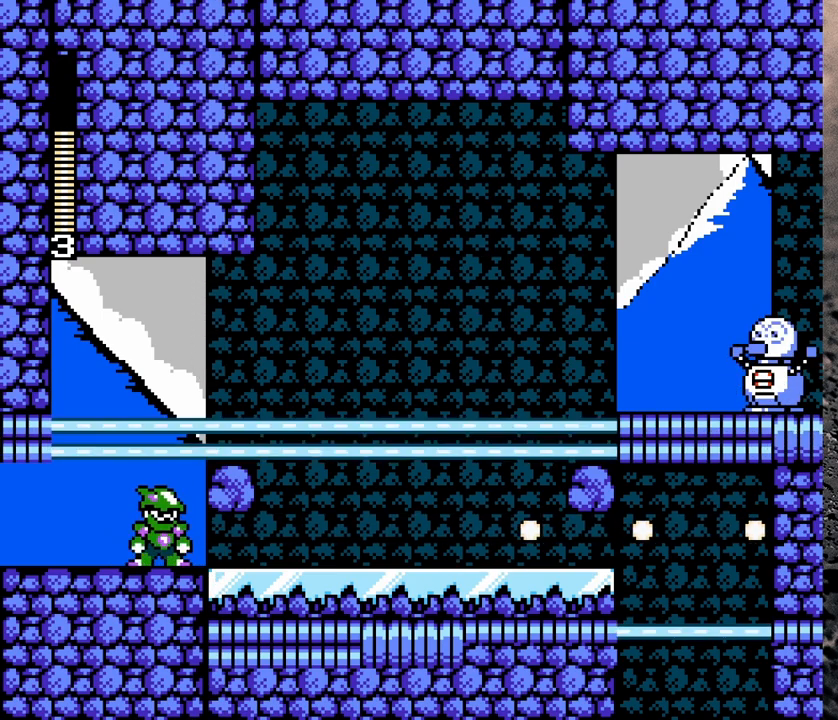
{"buttons": [], "events": []}
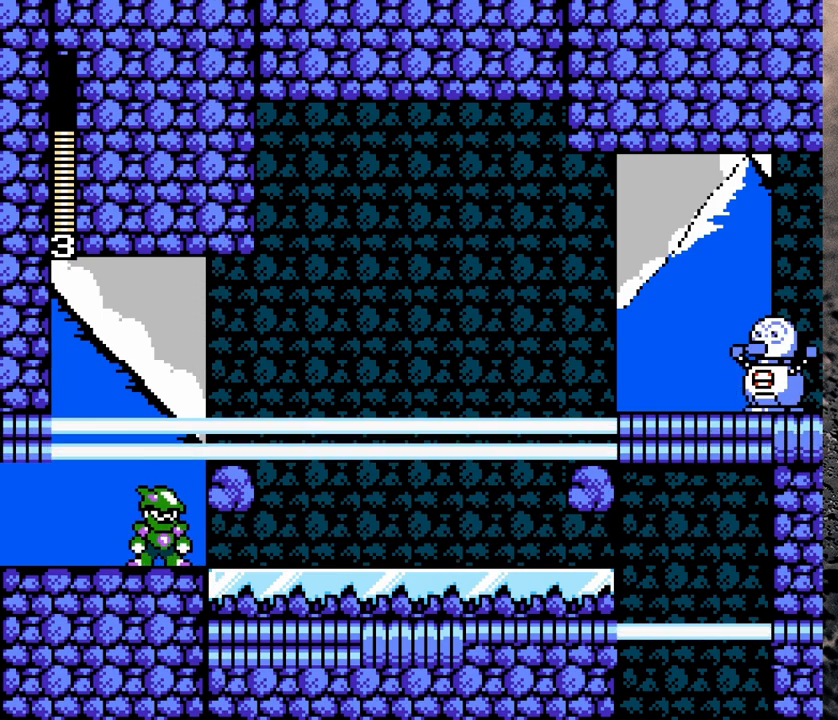
{"buttons": ["R1", "DPAD_RIGHT"], "events": [[367, "DPAD_RIGHT", "down"], [467, "R1", "down"]]}
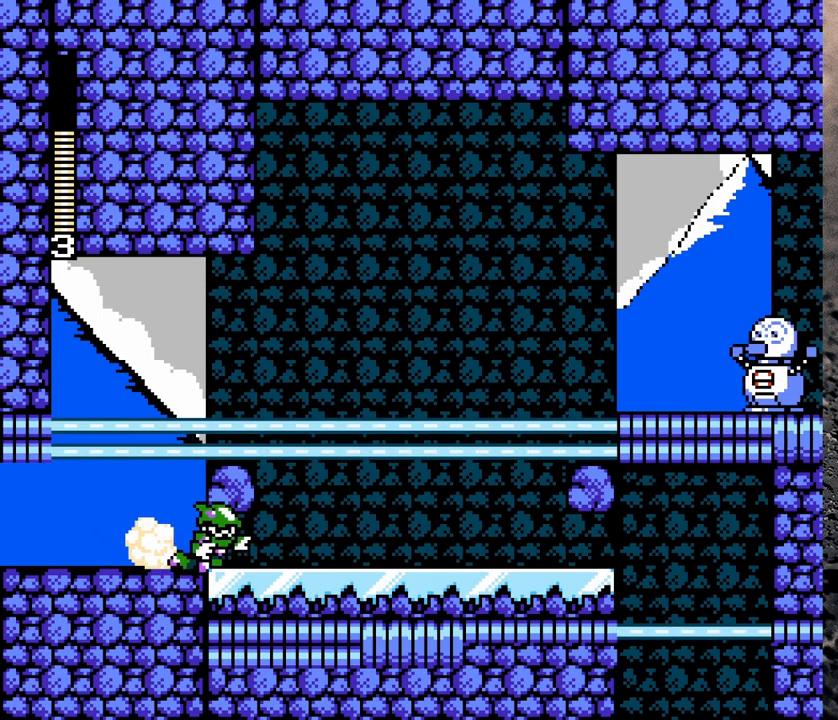
{"buttons": ["R1", "DPAD_RIGHT"], "events": []}